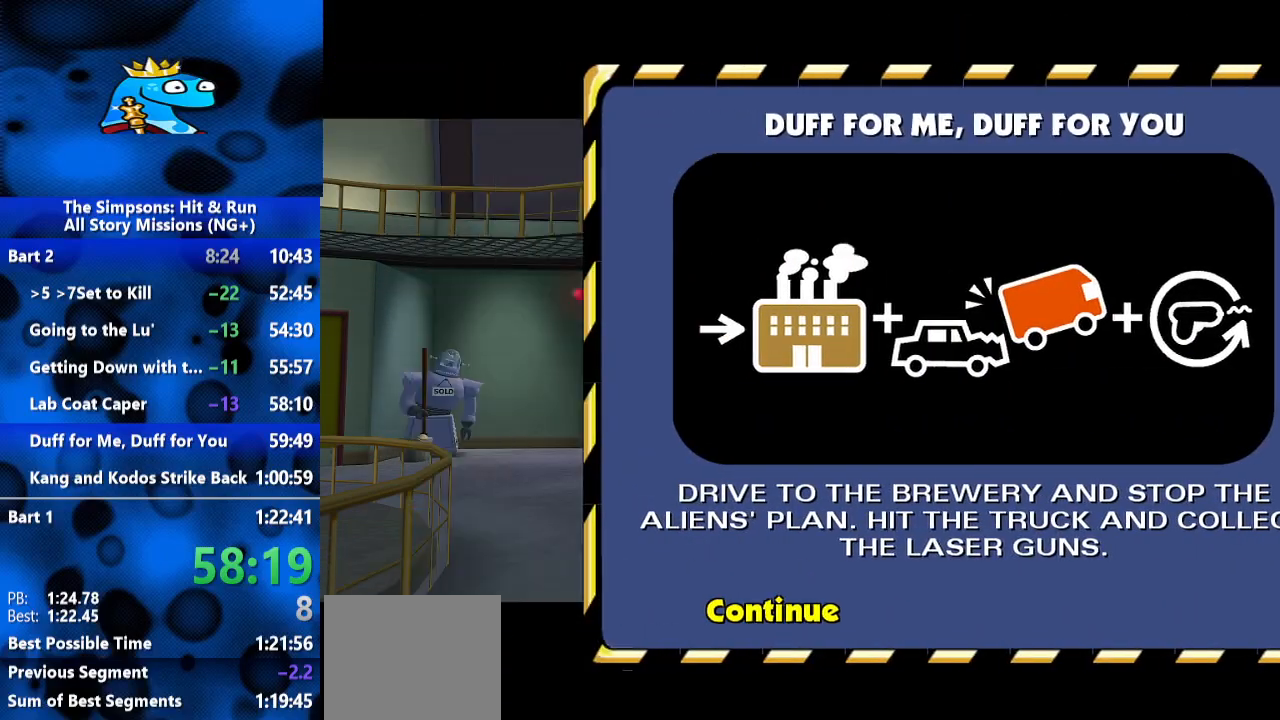
Gameplay with a controller (Xbox layout); each line is a JSON object with the inputs held at the frame after it (dt_ms = milliseconds from this image to that frame). "events" lists button and stick changes between this image and that frame as [ms after this image, input, new state], when the widget could be followed in between. Not read: R3.
{"dt_ms": 500, "buttons": [], "left_stick": "center", "right_stick": "center", "events": [[33, "START", "down"], [133, "START", "up"], [233, "START", "down"], [267, "START", "up"], [300, "START", "down"], [400, "START", "up"], [467, "START", "down"], [500, "START", "up"]]}
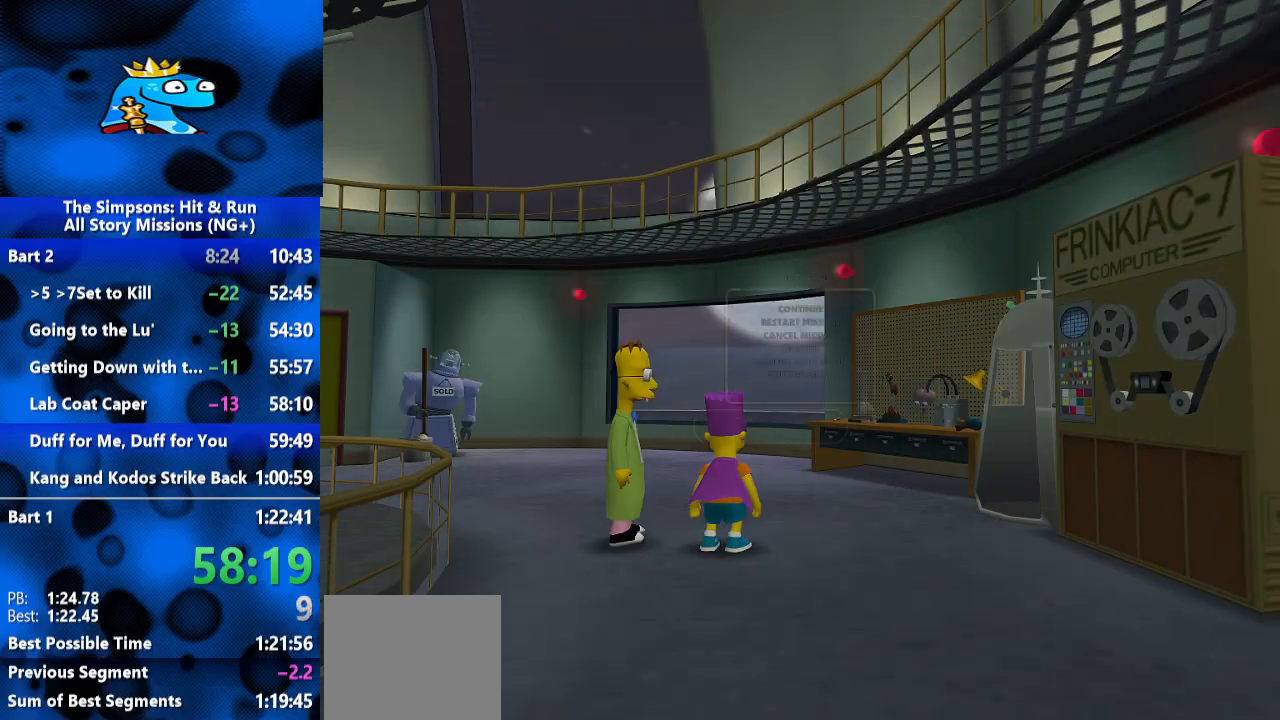
{"dt_ms": 500, "buttons": ["A"], "left_stick": "center", "right_stick": "center", "events": [[67, "START", "down"], [233, "START", "up"], [400, "DPAD_DOWN", "down"], [500, "A", "down"], [500, "DPAD_DOWN", "up"]]}
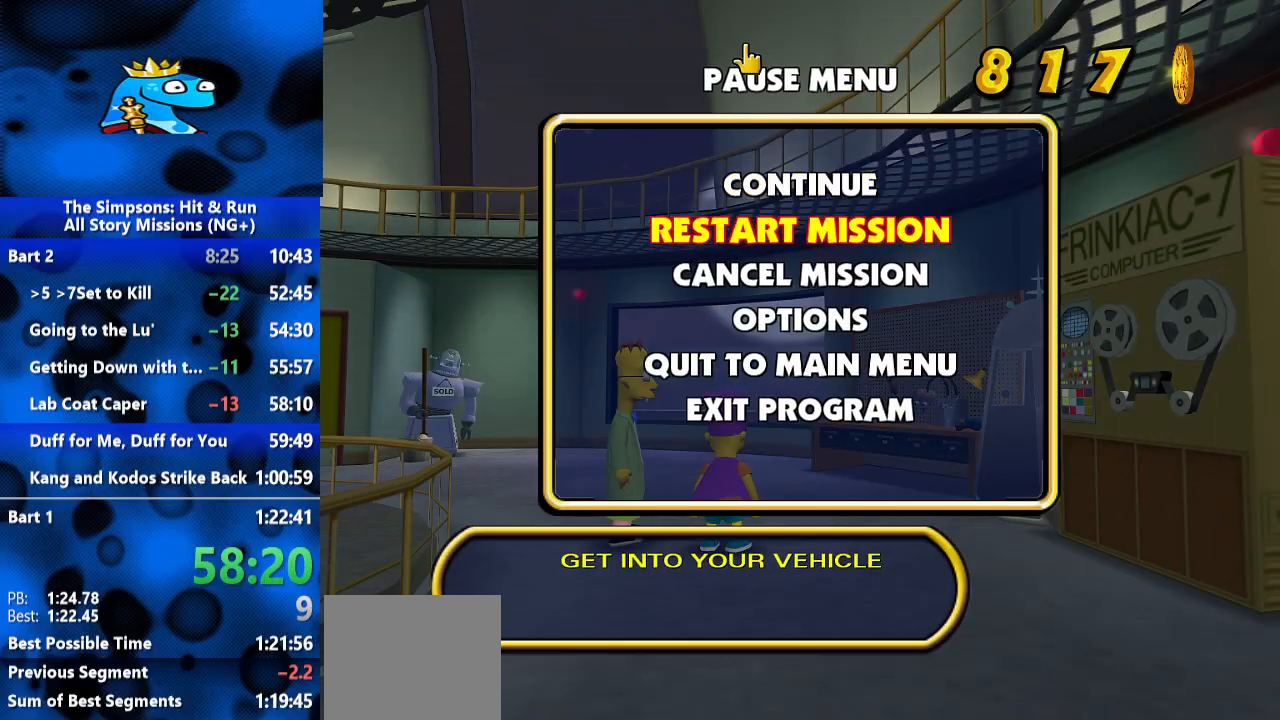
{"dt_ms": 1000, "buttons": ["A"], "left_stick": "center", "right_stick": "center", "events": [[133, "A", "up"], [867, "DPAD_DOWN", "down"], [967, "A", "down"], [967, "DPAD_DOWN", "up"]]}
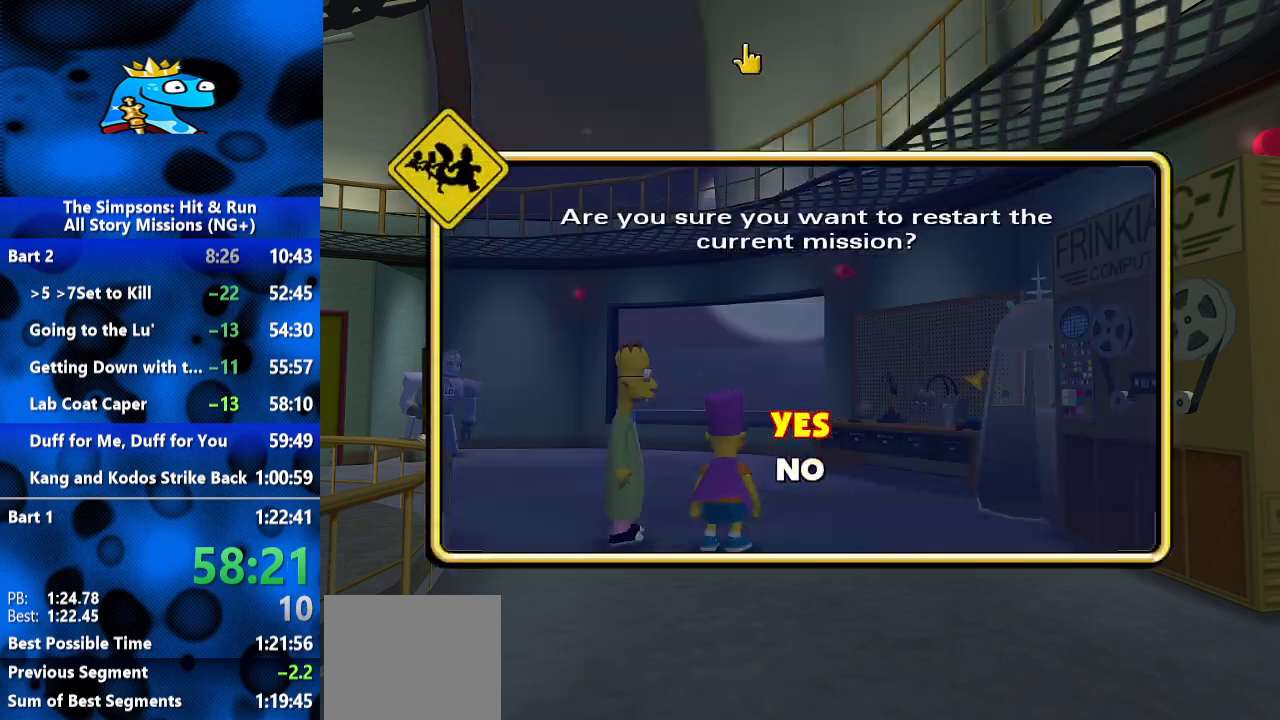
{"dt_ms": 500, "buttons": [], "left_stick": "center", "right_stick": "center", "events": [[67, "A", "up"], [267, "A", "down"], [333, "A", "up"], [433, "A", "down"], [500, "A", "up"]]}
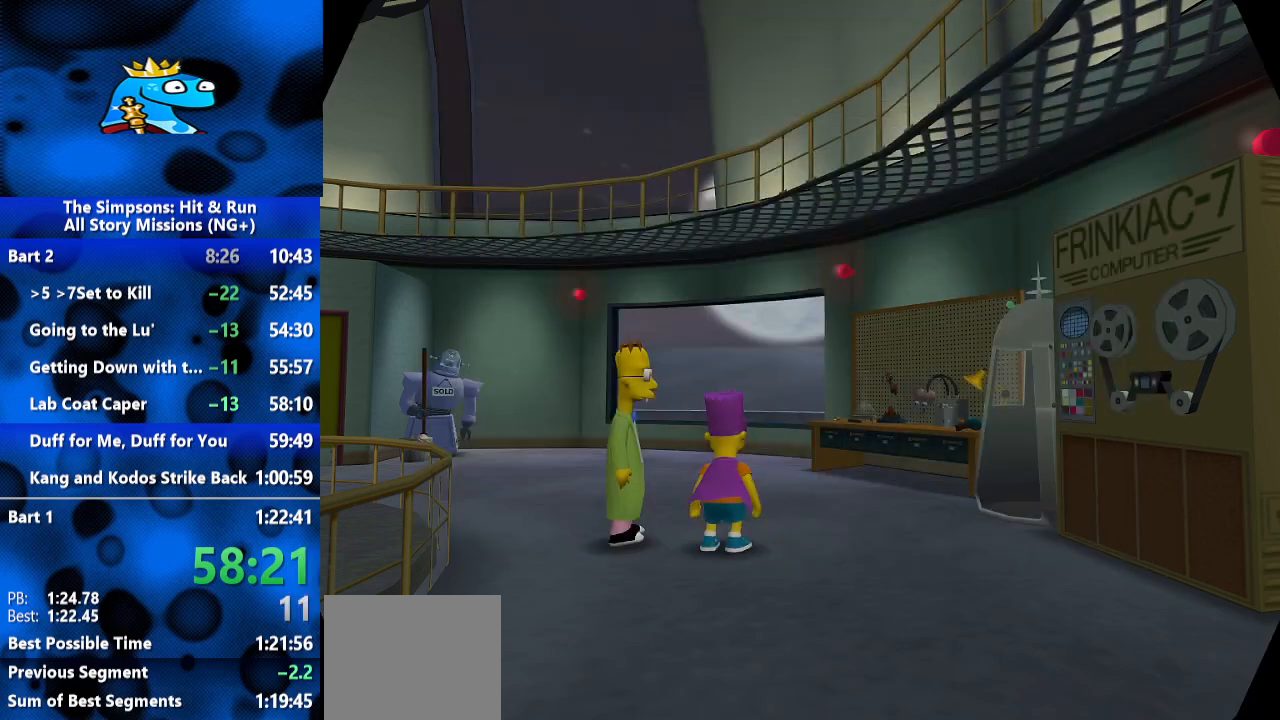
{"dt_ms": 500, "buttons": [], "left_stick": "center", "right_stick": "center", "events": [[100, "A", "down"], [200, "A", "up"]]}
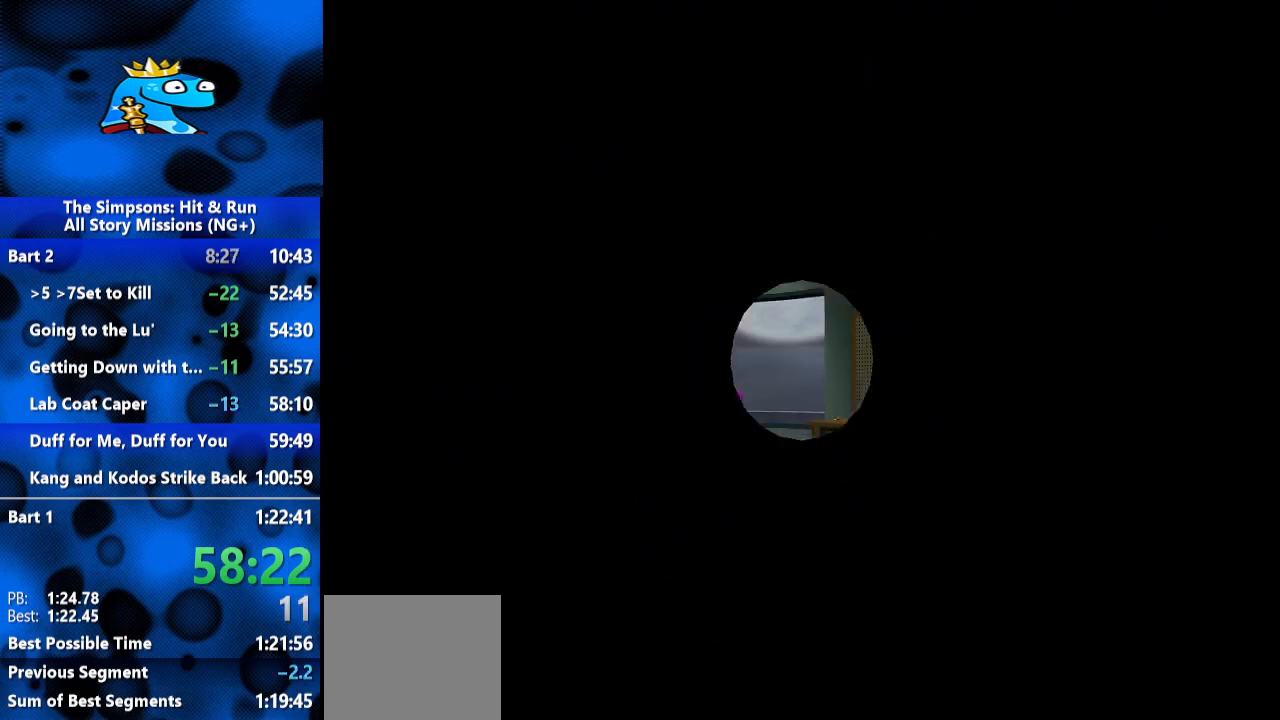
{"dt_ms": 500, "buttons": [], "left_stick": "center", "right_stick": "center", "events": [[267, "A", "down"], [333, "A", "up"], [400, "A", "down"], [467, "A", "up"]]}
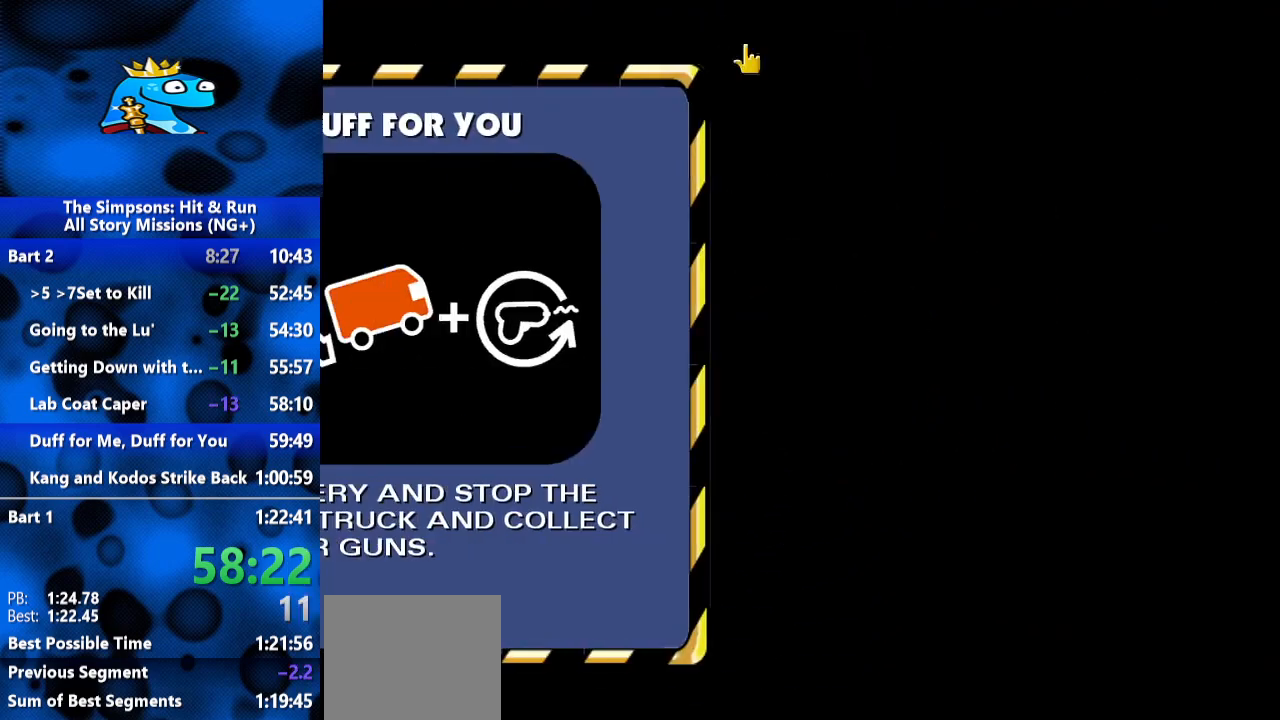
{"dt_ms": 1000, "buttons": ["A", "R2"], "left_stick": "center", "right_stick": "center", "events": [[33, "A", "down"], [133, "A", "up"], [600, "A", "down"], [700, "R2", "down"], [800, "A", "up"], [867, "A", "down"]]}
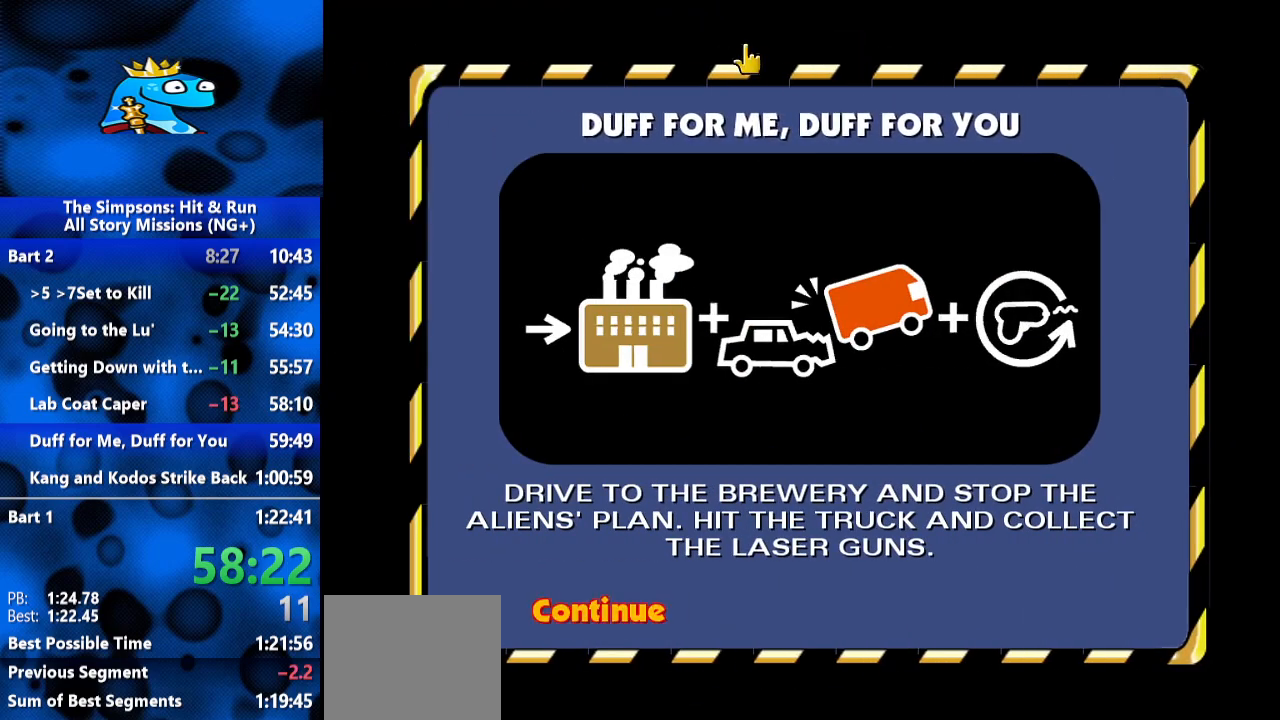
{"dt_ms": 500, "buttons": ["R2"], "left_stick": "left", "right_stick": "center", "events": [[100, "A", "up"], [333, "left_stick", "left"]]}
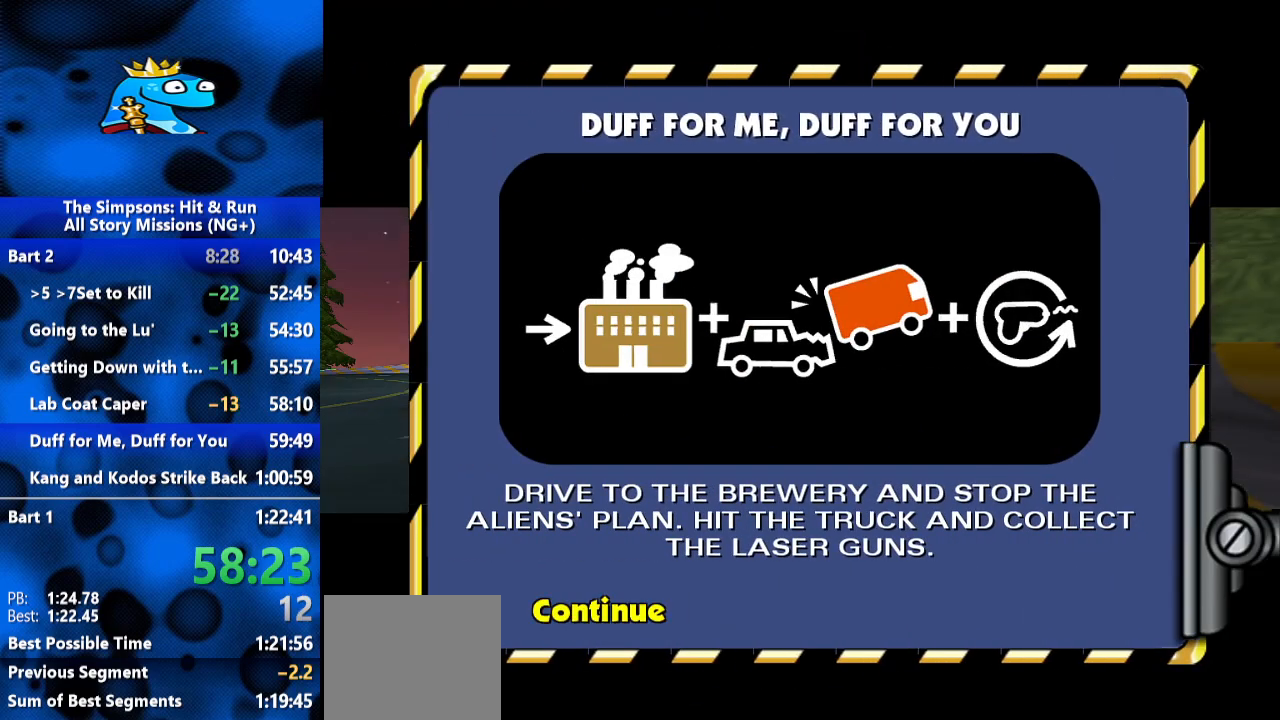
{"dt_ms": 500, "buttons": ["R2"], "left_stick": "left", "right_stick": "center", "events": [[267, "L3", "down"], [500, "L3", "up"]]}
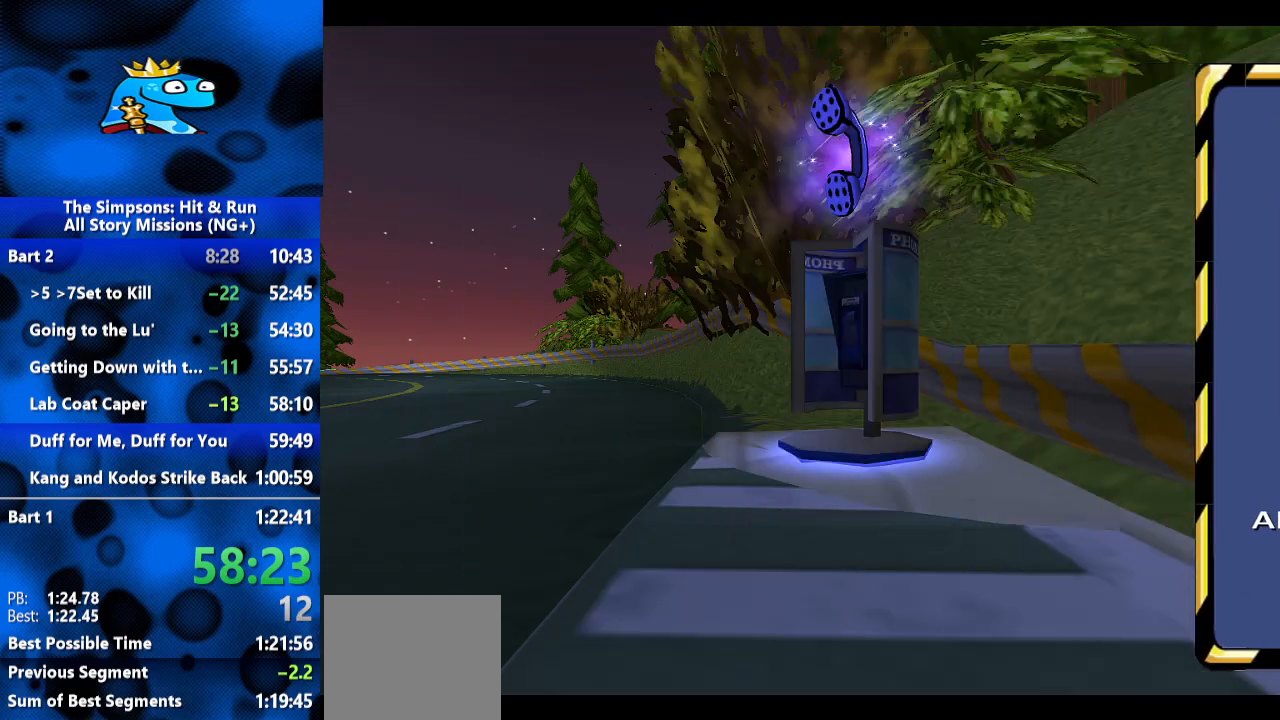
{"dt_ms": 1000, "buttons": ["R2"], "left_stick": "center", "right_stick": "center", "events": [[567, "left_stick", "center"], [633, "left_stick", "left"], [733, "L3", "down"], [900, "L3", "up"], [900, "left_stick", "center"]]}
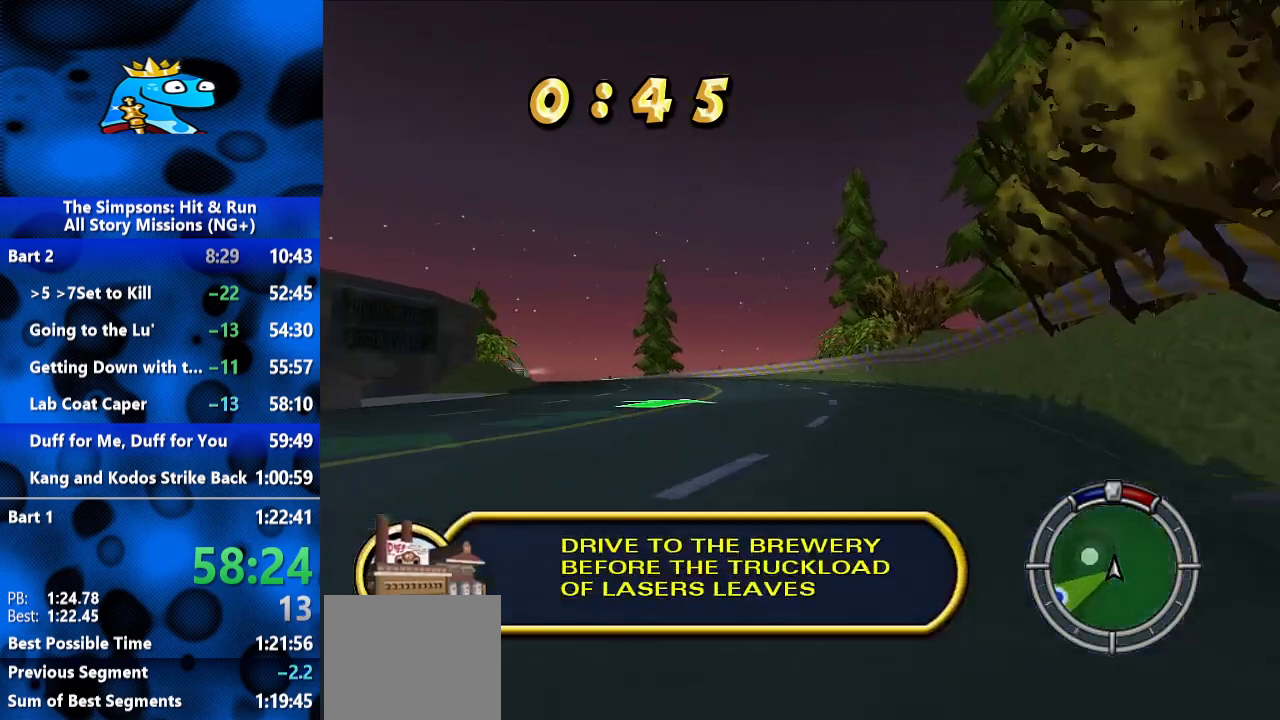
{"dt_ms": 500, "buttons": ["R2"], "left_stick": "center", "right_stick": "center", "events": []}
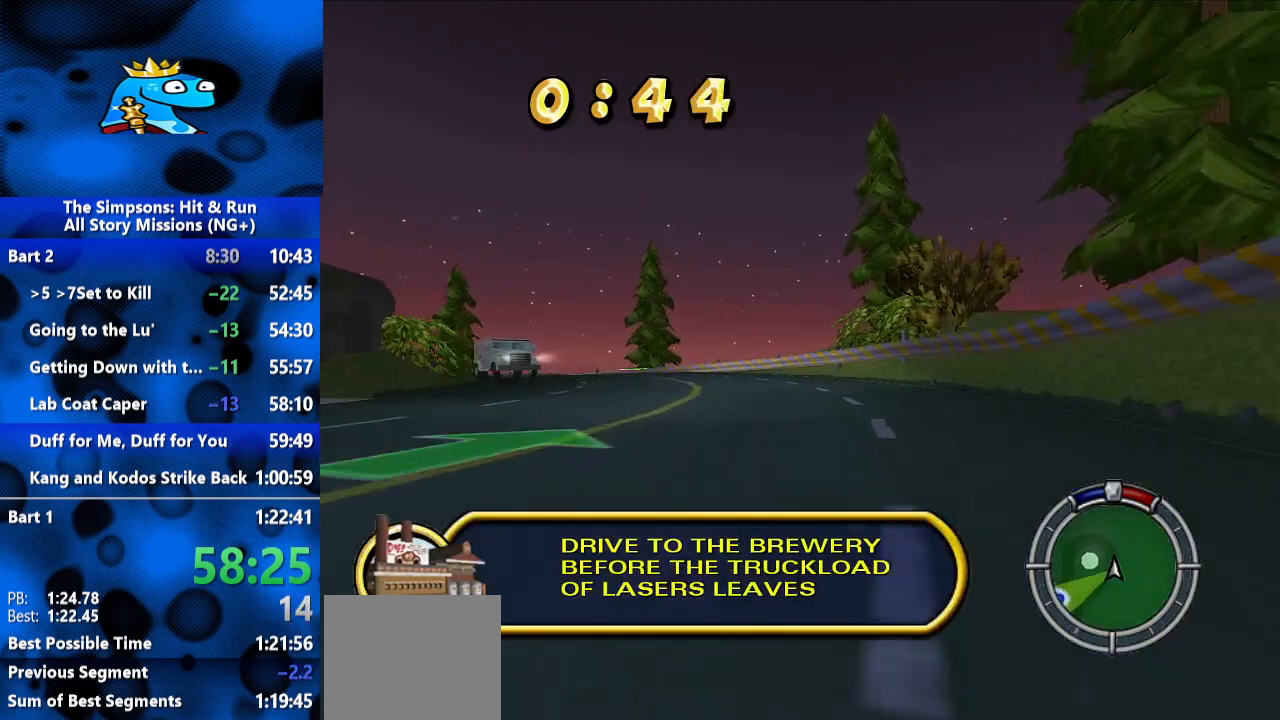
{"dt_ms": 1000, "buttons": ["R2"], "left_stick": "left", "right_stick": "center", "events": [[233, "left_stick", "left"]]}
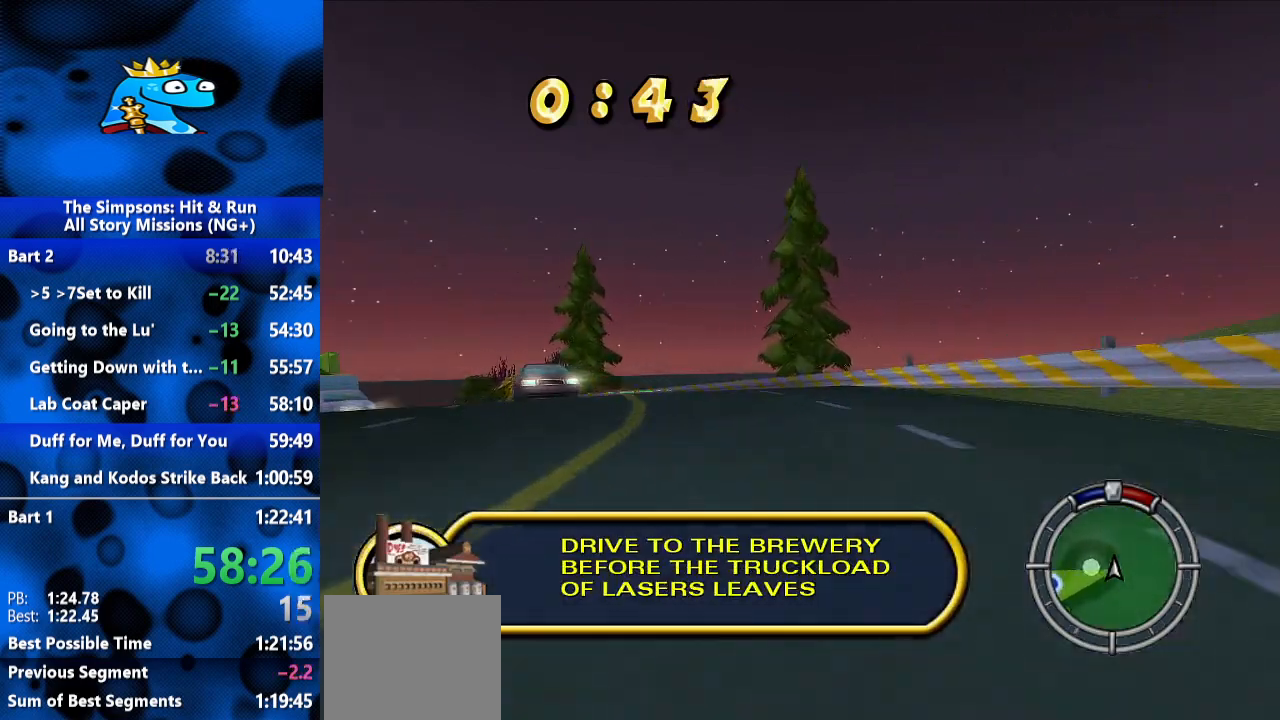
{"dt_ms": 500, "buttons": ["R2"], "left_stick": "center", "right_stick": "center", "events": [[400, "left_stick", "center"]]}
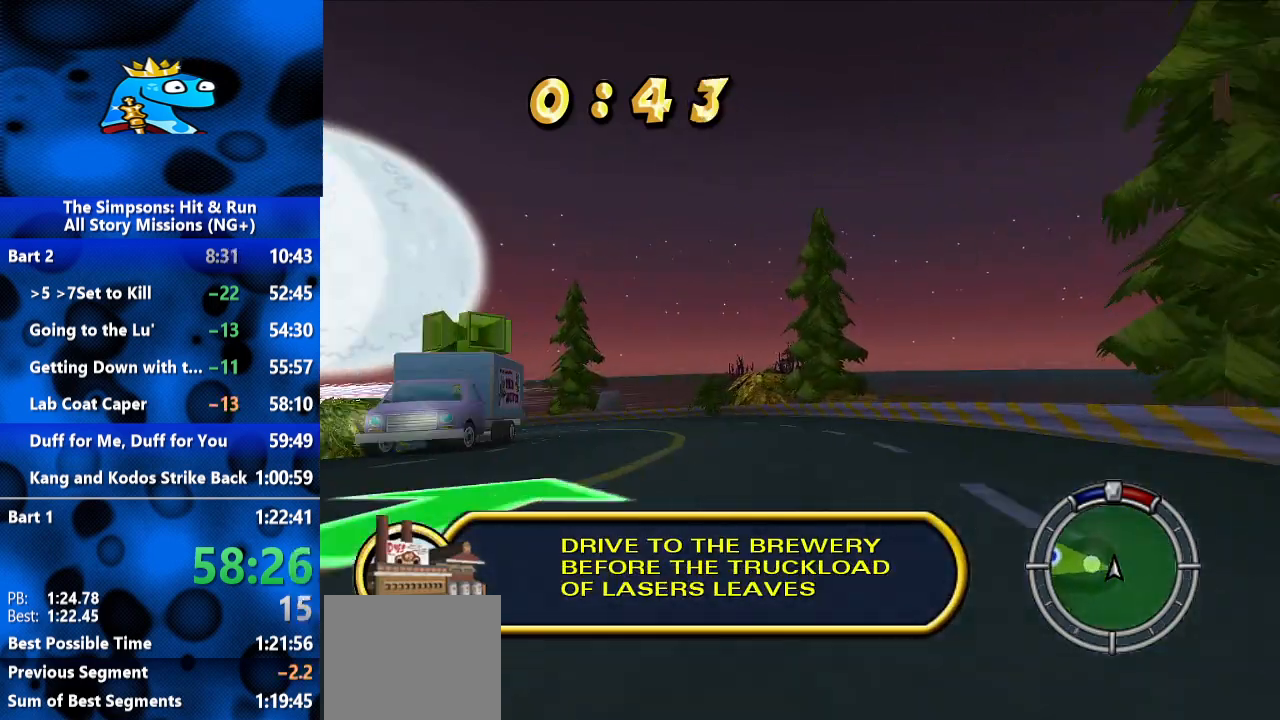
{"dt_ms": 500, "buttons": ["R2"], "left_stick": "left", "right_stick": "center", "events": [[33, "left_stick", "left"], [233, "left_stick", "center"], [300, "left_stick", "left"]]}
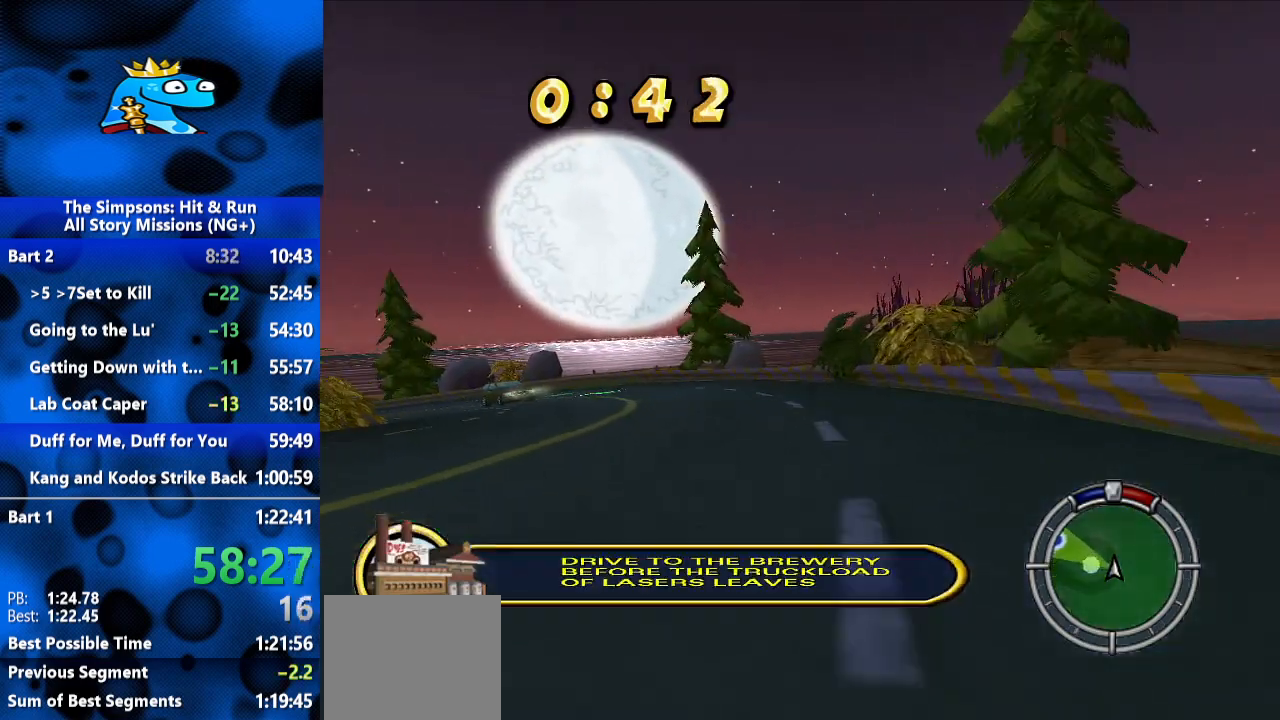
{"dt_ms": 500, "buttons": ["R2"], "left_stick": "left", "right_stick": "center", "events": []}
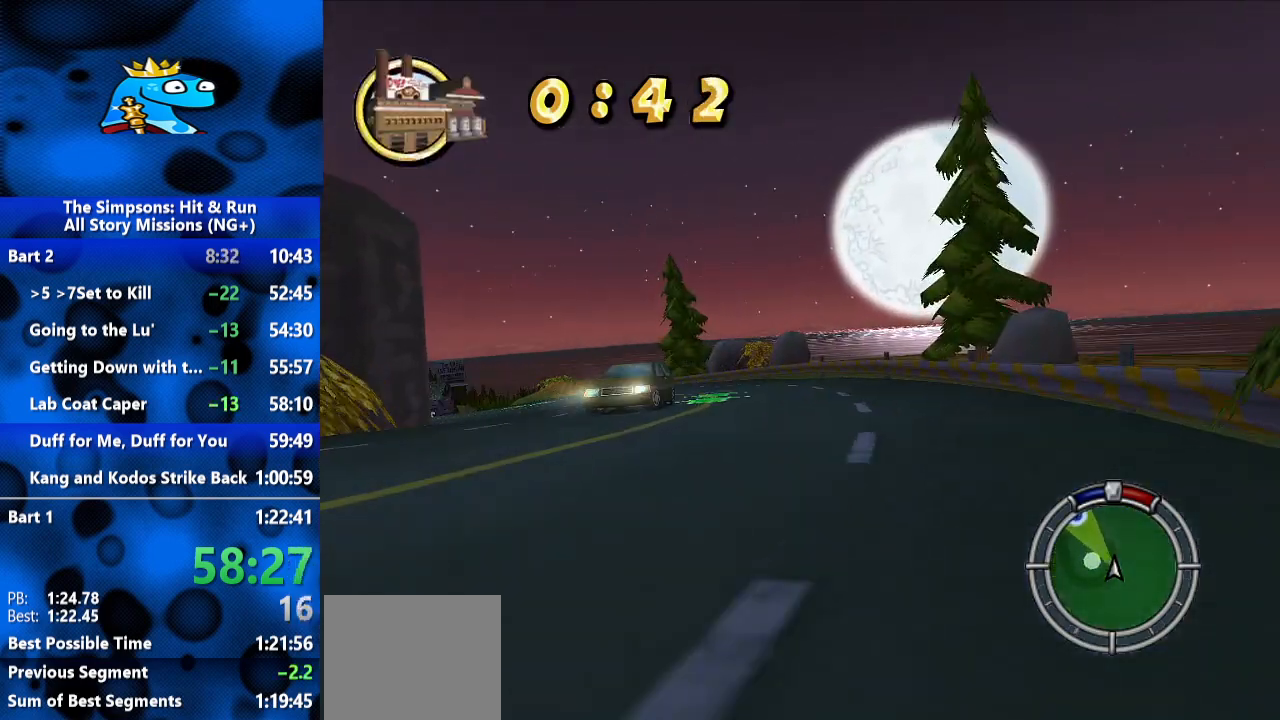
{"dt_ms": 500, "buttons": ["R2"], "left_stick": "left", "right_stick": "center", "events": [[67, "left_stick", "center"], [233, "left_stick", "left"]]}
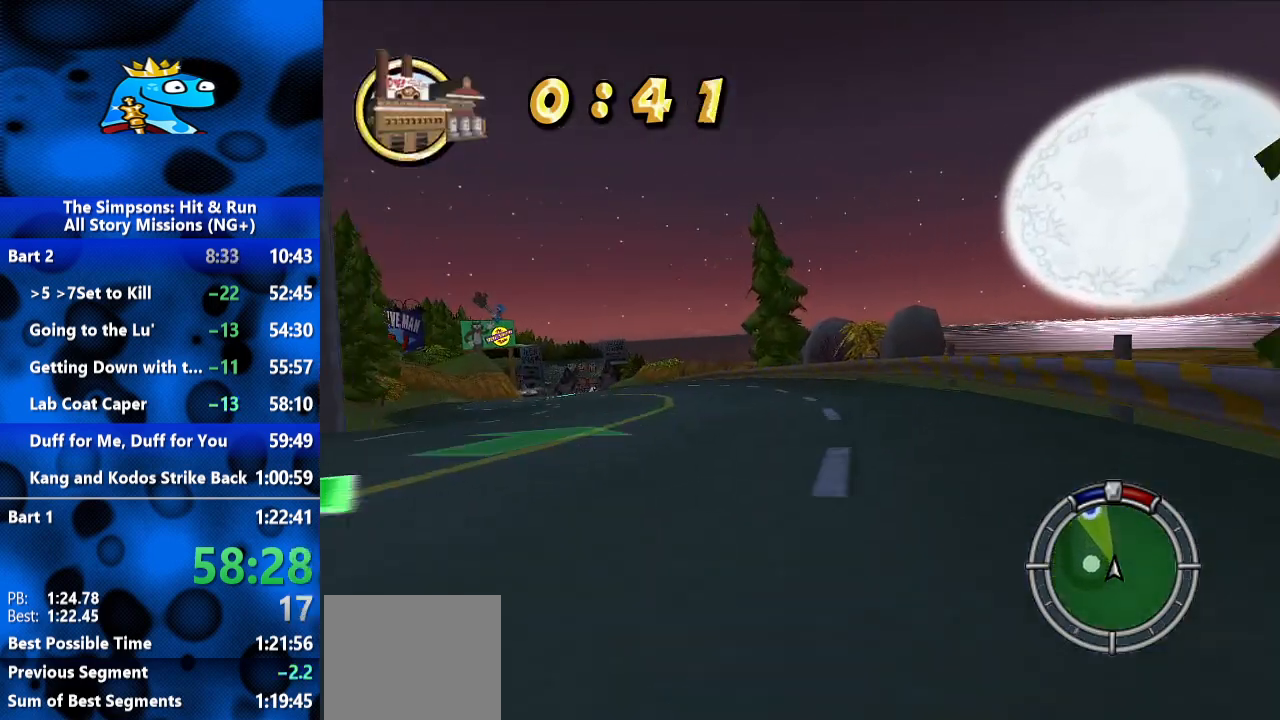
{"dt_ms": 500, "buttons": ["R2"], "left_stick": "left", "right_stick": "center", "events": [[400, "left_stick", "center"], [500, "left_stick", "left"]]}
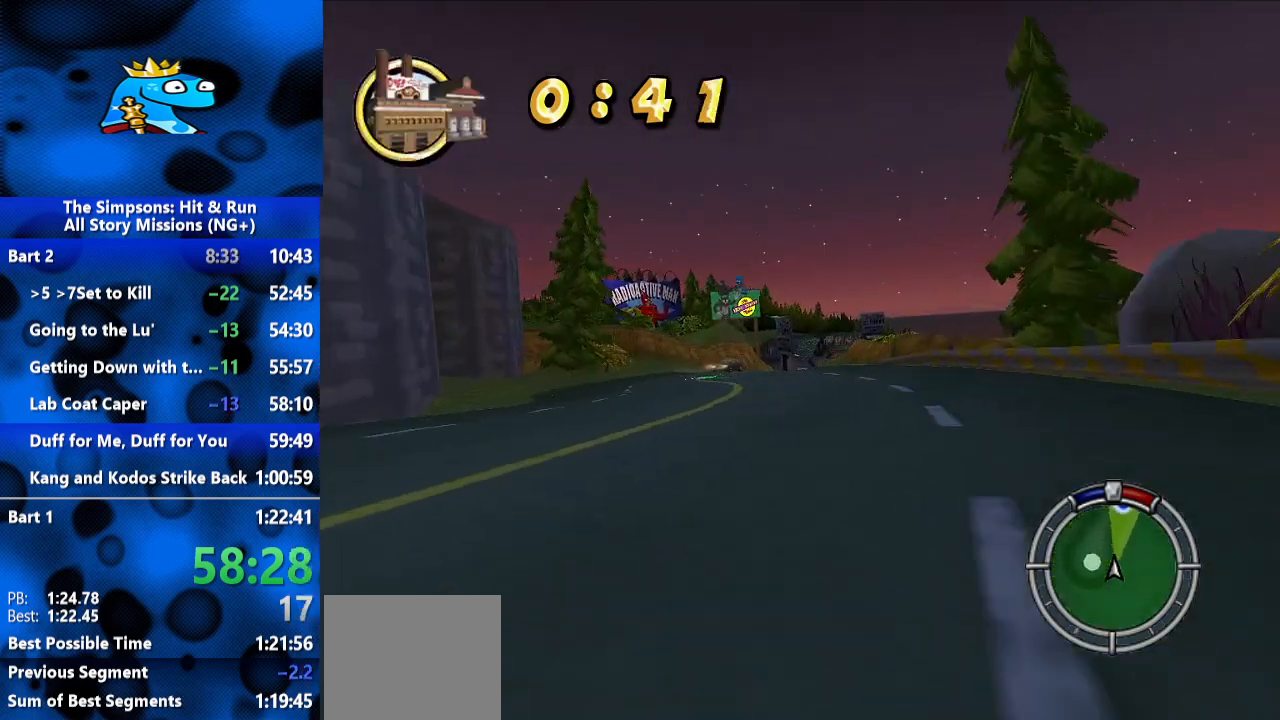
{"dt_ms": 500, "buttons": ["R2"], "left_stick": "right", "right_stick": "center", "events": [[233, "left_stick", "center"], [500, "left_stick", "right"]]}
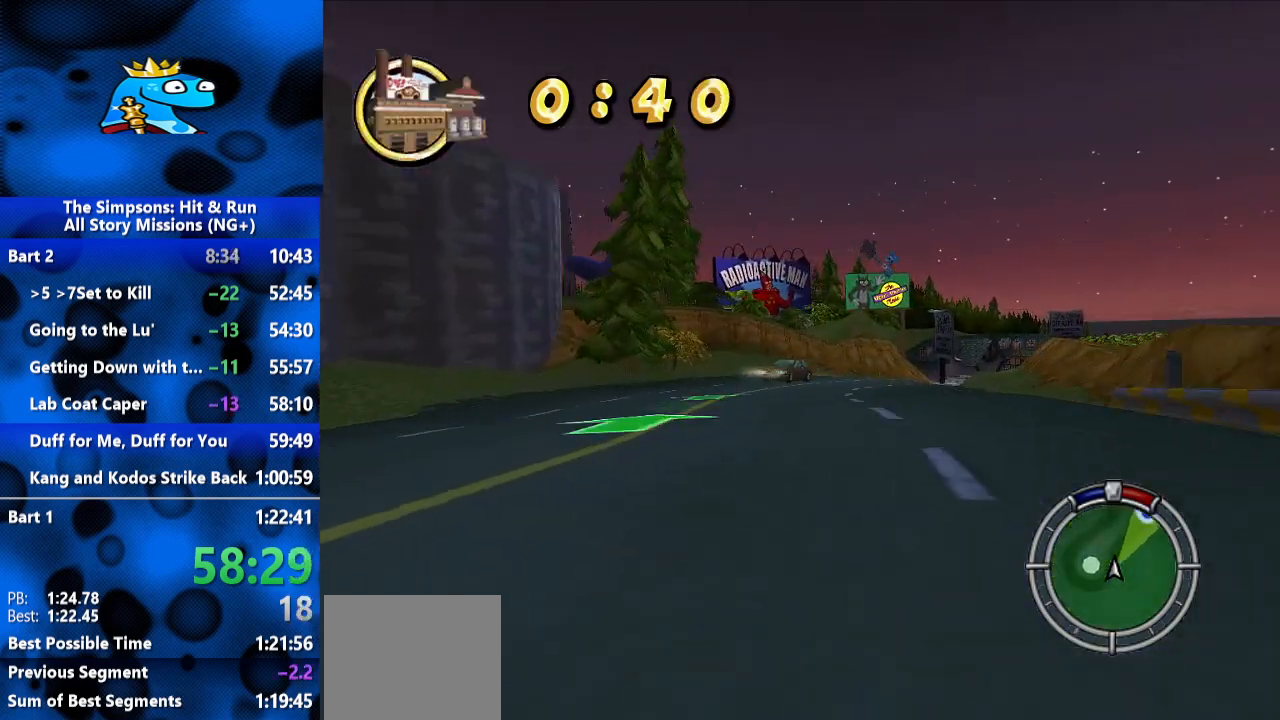
{"dt_ms": 500, "buttons": ["R2"], "left_stick": "right", "right_stick": "center", "events": [[133, "left_stick", "center"], [367, "left_stick", "right"]]}
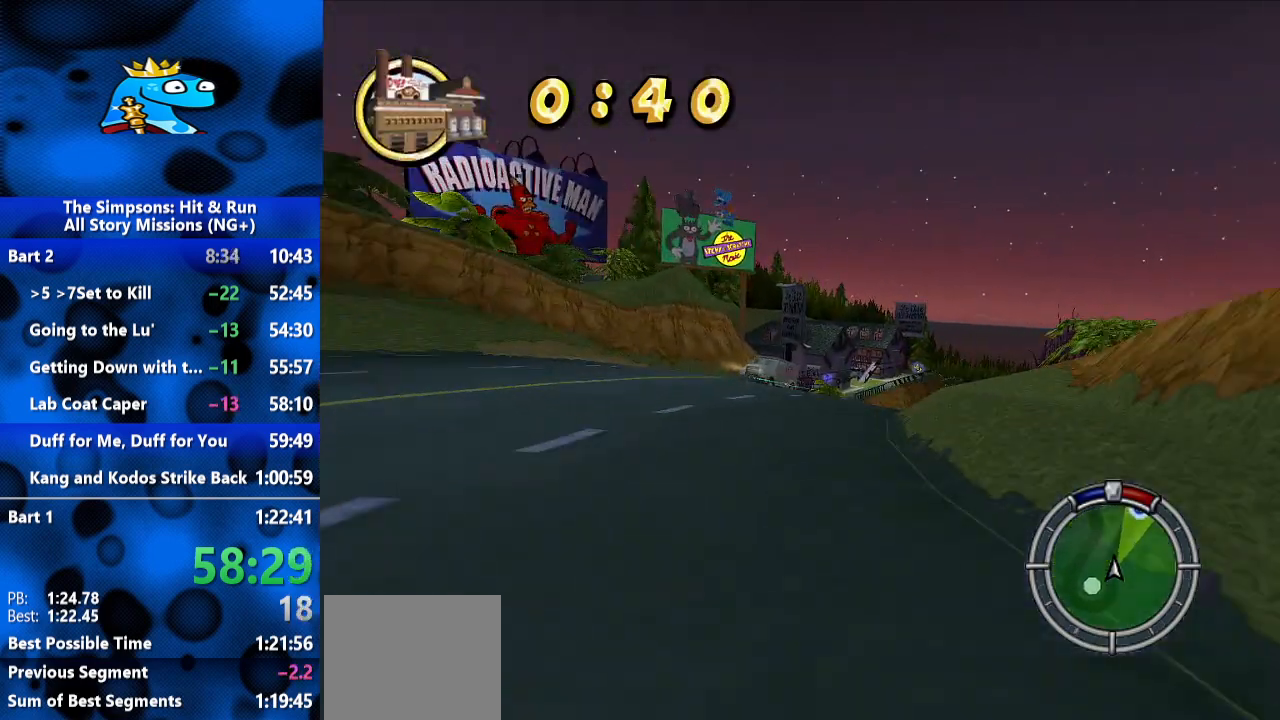
{"dt_ms": 500, "buttons": ["R2"], "left_stick": "center", "right_stick": "center", "events": [[467, "left_stick", "center"]]}
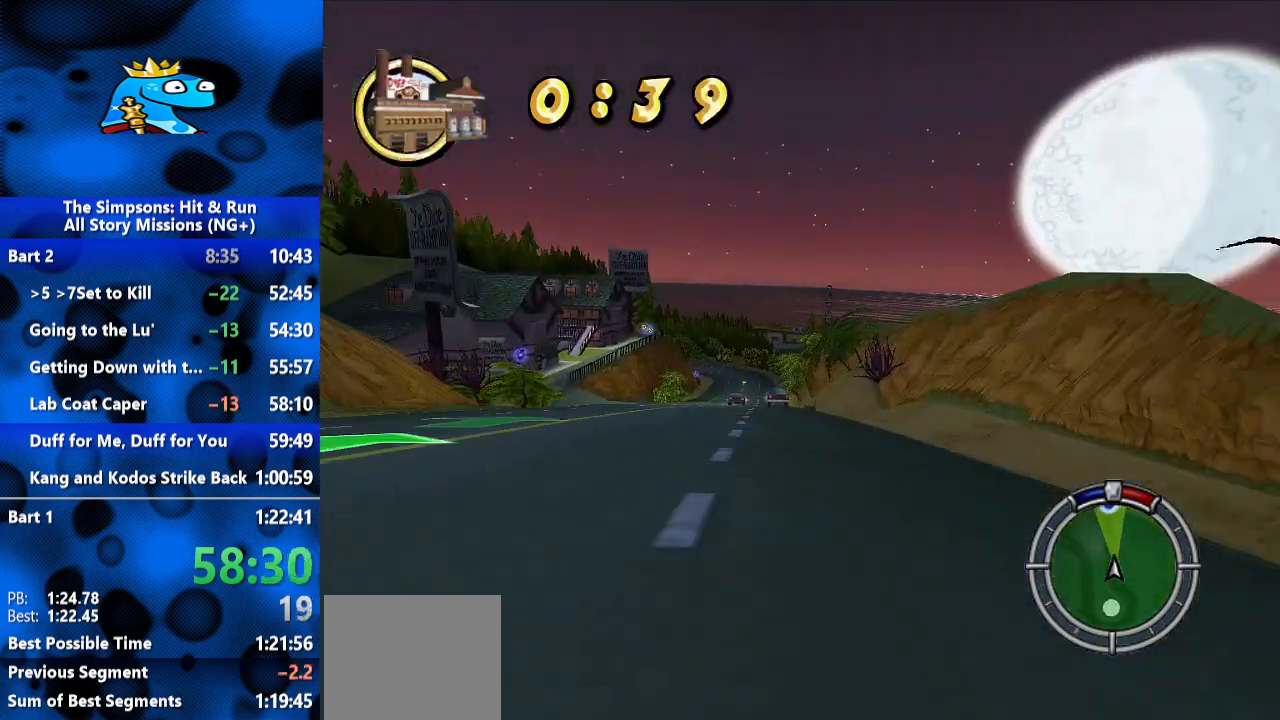
{"dt_ms": 500, "buttons": ["R2"], "left_stick": "center", "right_stick": "center", "events": [[300, "left_stick", "left"], [467, "left_stick", "center"]]}
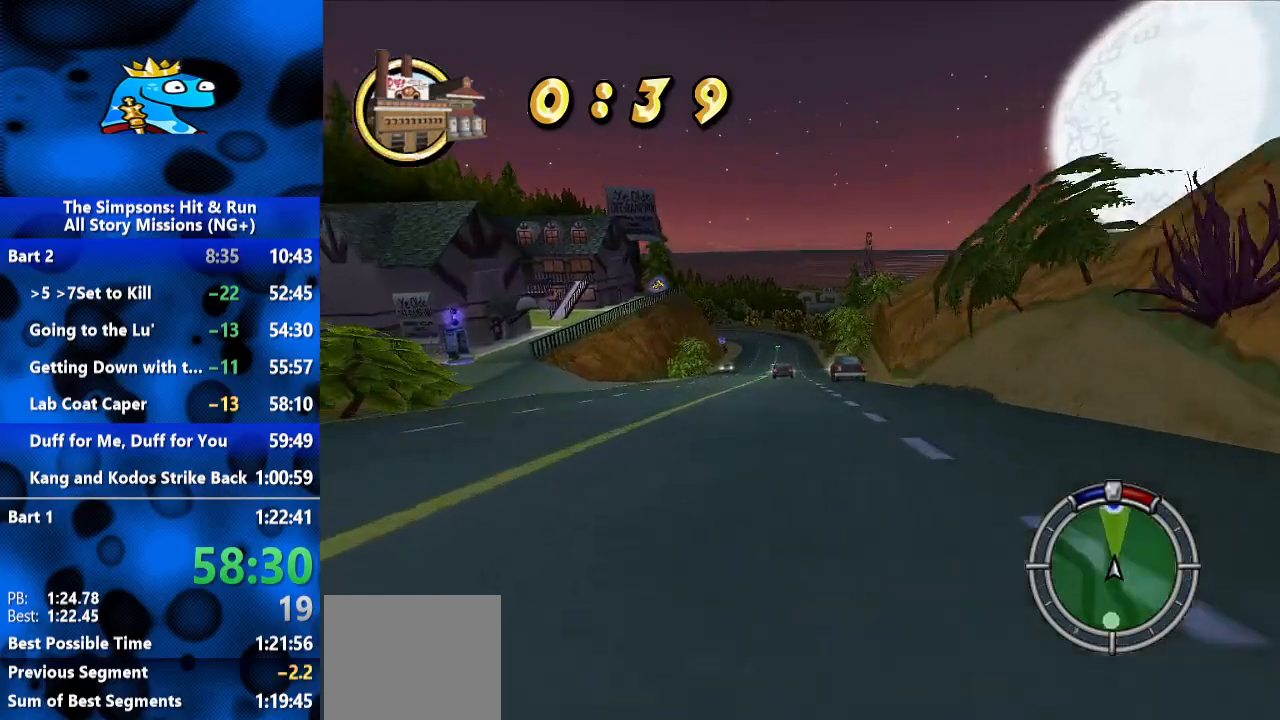
{"dt_ms": 500, "buttons": ["R2"], "left_stick": "center", "right_stick": "center", "events": []}
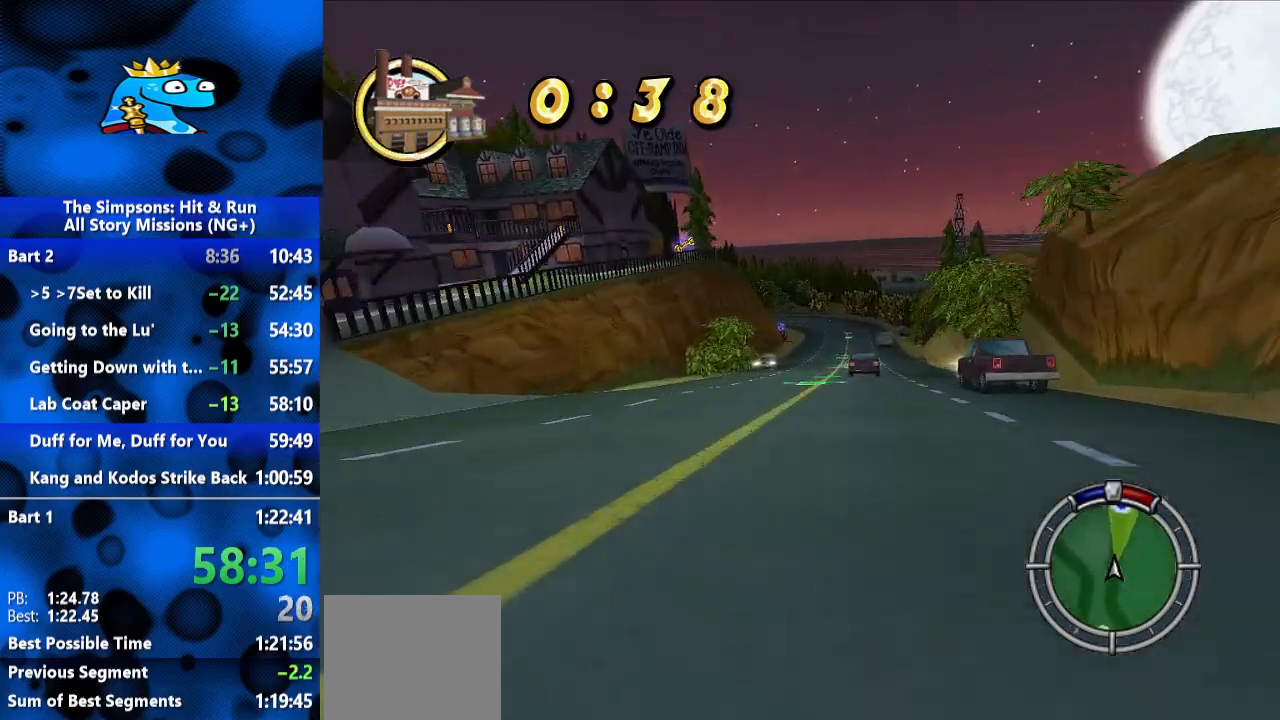
{"dt_ms": 500, "buttons": ["R2"], "left_stick": "center", "right_stick": "center", "events": [[100, "left_stick", "right"], [200, "left_stick", "center"]]}
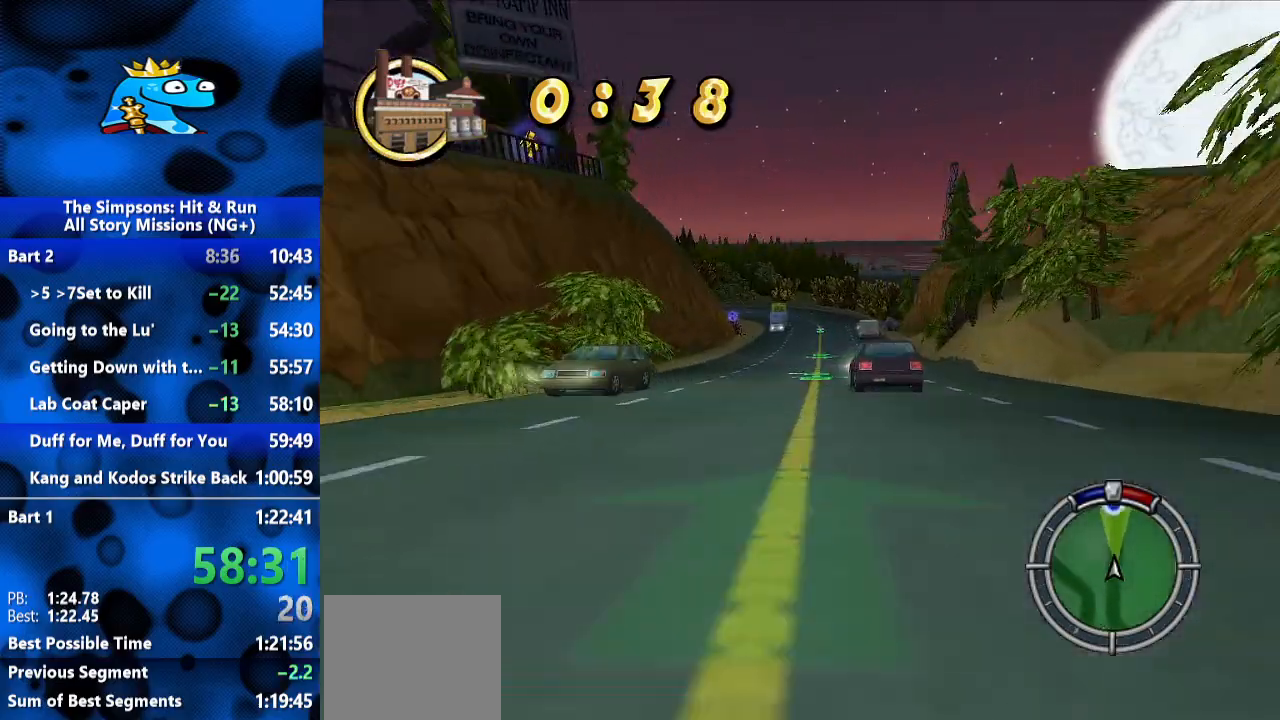
{"dt_ms": 500, "buttons": ["R2"], "left_stick": "right", "right_stick": "center", "events": [[67, "left_stick", "right"], [200, "left_stick", "center"], [333, "left_stick", "right"]]}